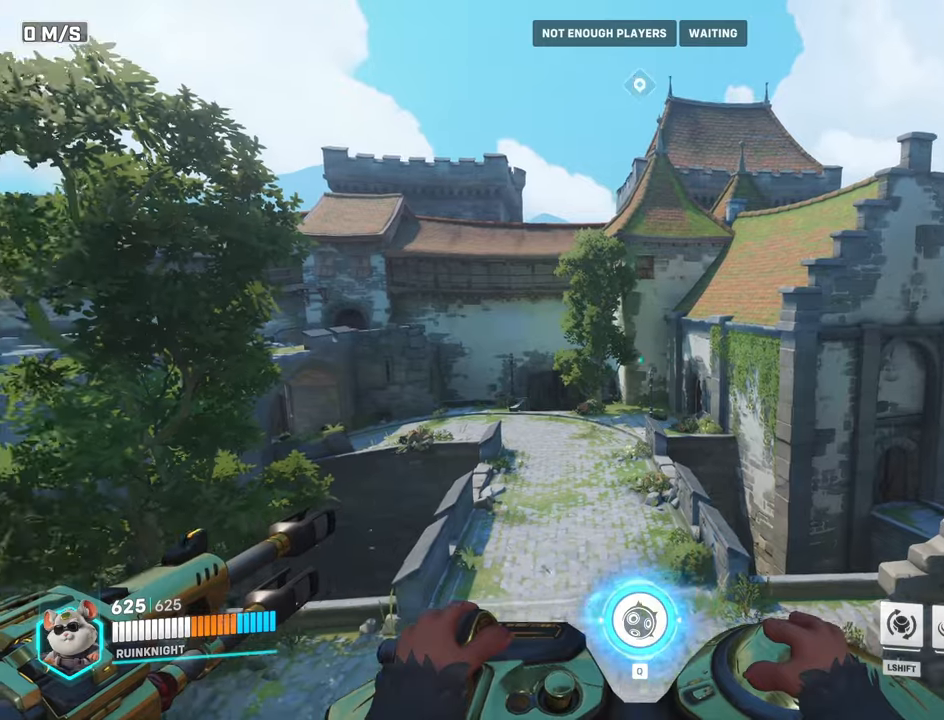
Gameplay with keyboard and mouse; each line is a JSON object with the keys and mouse buttons held at the frame after it. "events" lists presses ("down") and releases ("up") of "a", "ctrl", "d", "e", "f", "q", "r", "s", "shift", "space", "tab", "w", "mouse_left", "mouse_wheel", "mouse_right", "mouse_mb4" and "mouse_mb5" between this image and that frame as [ms after this image, input, new state], when the widget could be followed in between. "mouse_left", "mouse_wheel", "mouse_right", "mouse_mb4", "mouse_mb5" = the "left", "wheel", "right", "mb4", "mb5" buttons of the "mouse" list. No other keys are recorded. "wheel" means that the mouse wheel is clicked or scrolled. Mouse movement is not recorded.
{"keys": ["s"], "mouse": [], "events": [[200, "w", "down"], [333, "w", "up"], [367, "s", "down"]]}
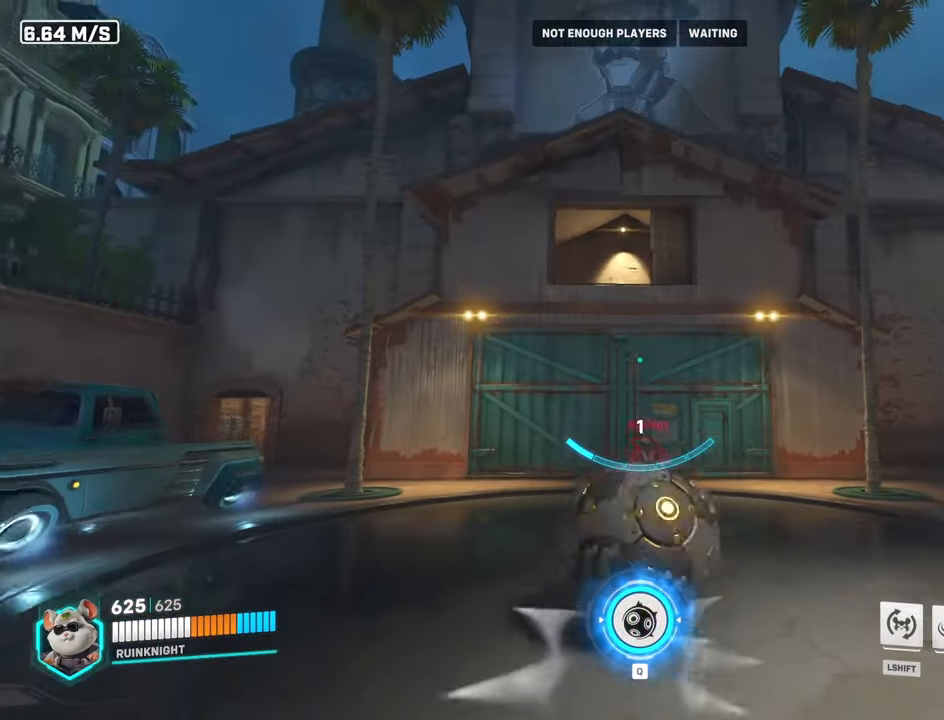
{"keys": ["s", "space"], "mouse": ["right"], "events": [[400, "mouse_right", "down"], [433, "space", "down"]]}
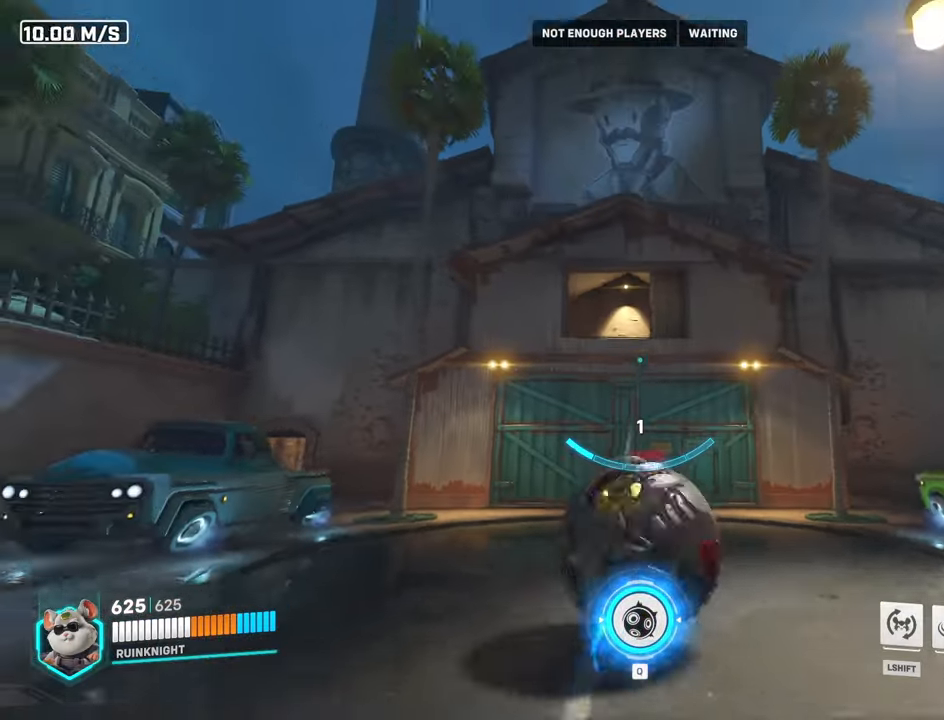
{"keys": ["ctrl", "w"], "mouse": ["right"], "events": [[167, "w", "down"], [400, "space", "up"], [433, "ctrl", "down"], [433, "s", "up"]]}
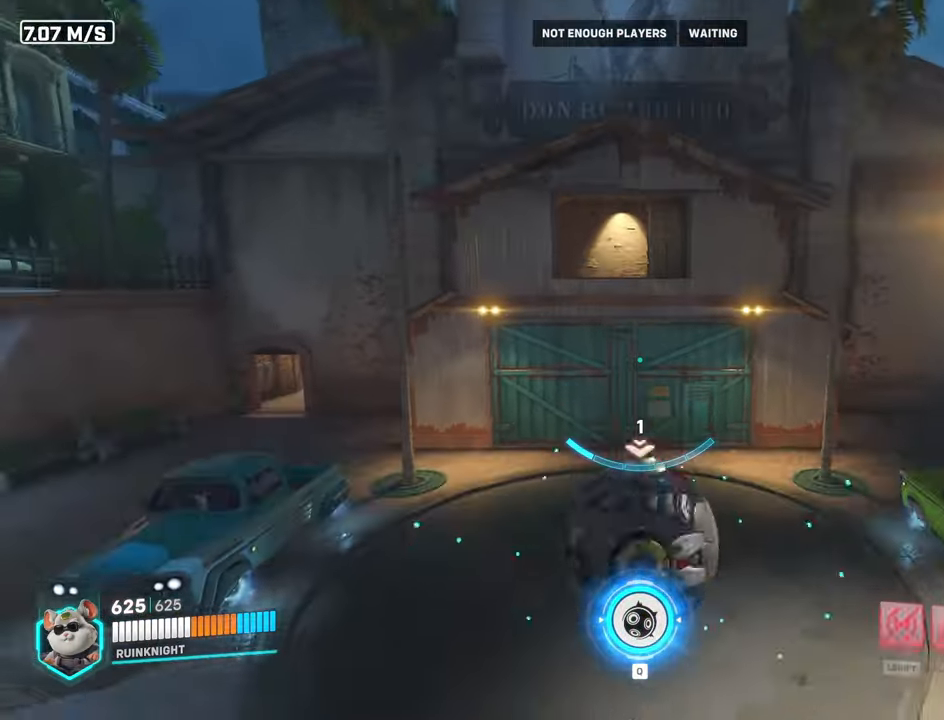
{"keys": ["w"], "mouse": [], "events": [[200, "mouse_right", "up"], [500, "ctrl", "up"]]}
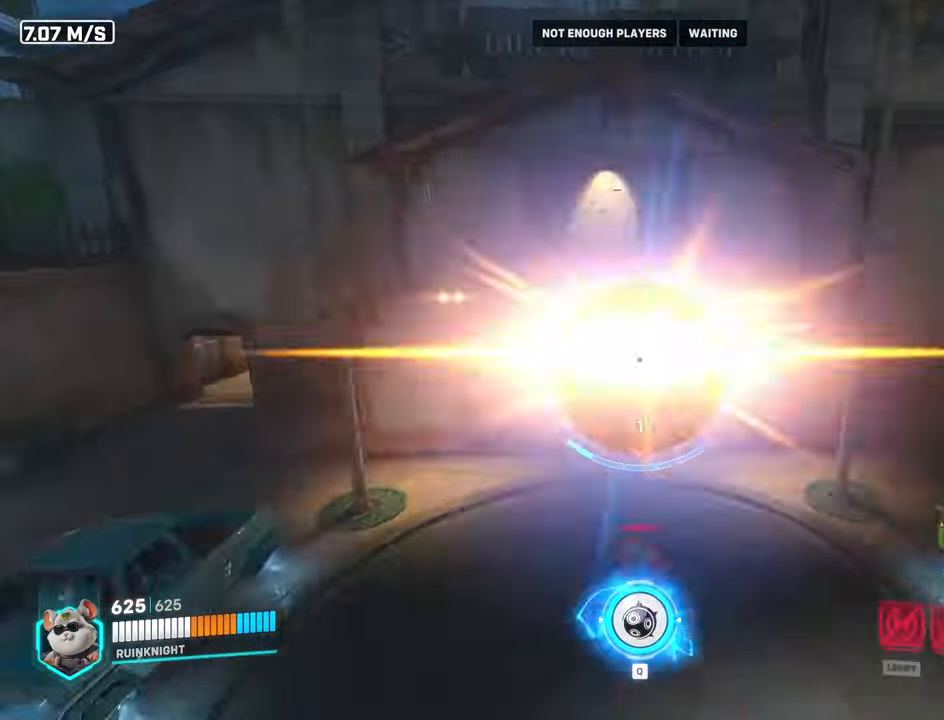
{"keys": ["s"], "mouse": ["left"], "events": [[300, "mouse_left", "down"], [300, "w", "up"], [400, "s", "down"]]}
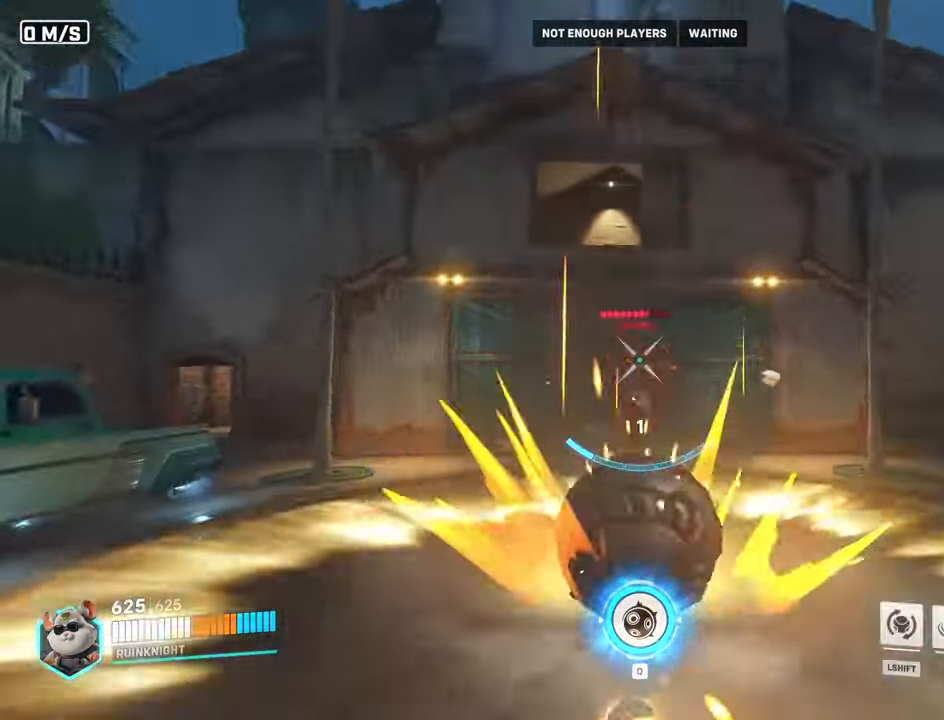
{"keys": [], "mouse": ["left"], "events": [[333, "s", "up"]]}
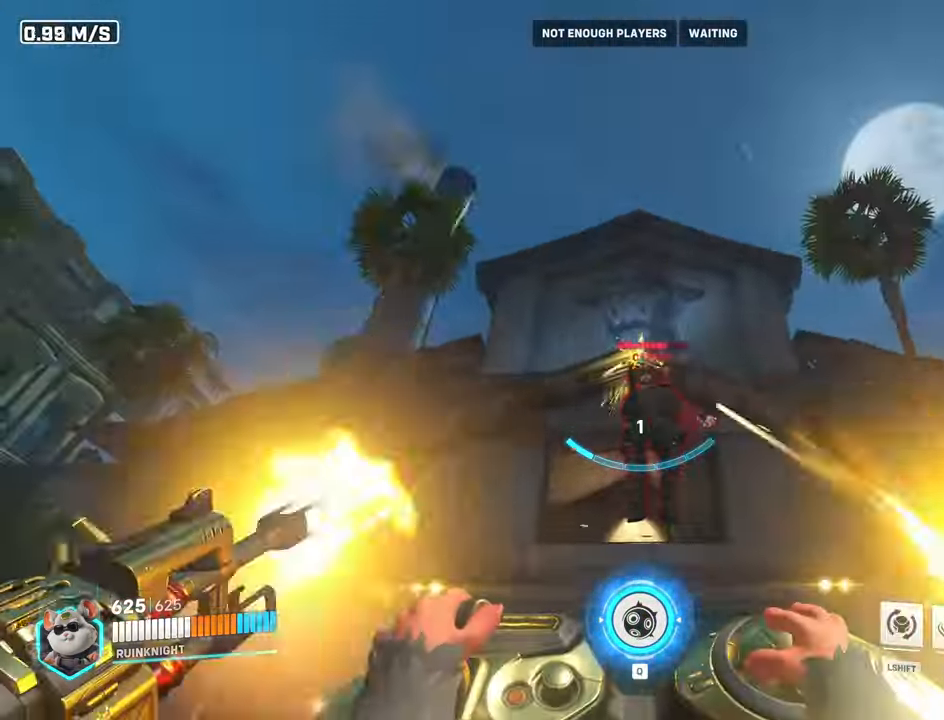
{"keys": ["w"], "mouse": ["left"], "events": [[367, "w", "down"]]}
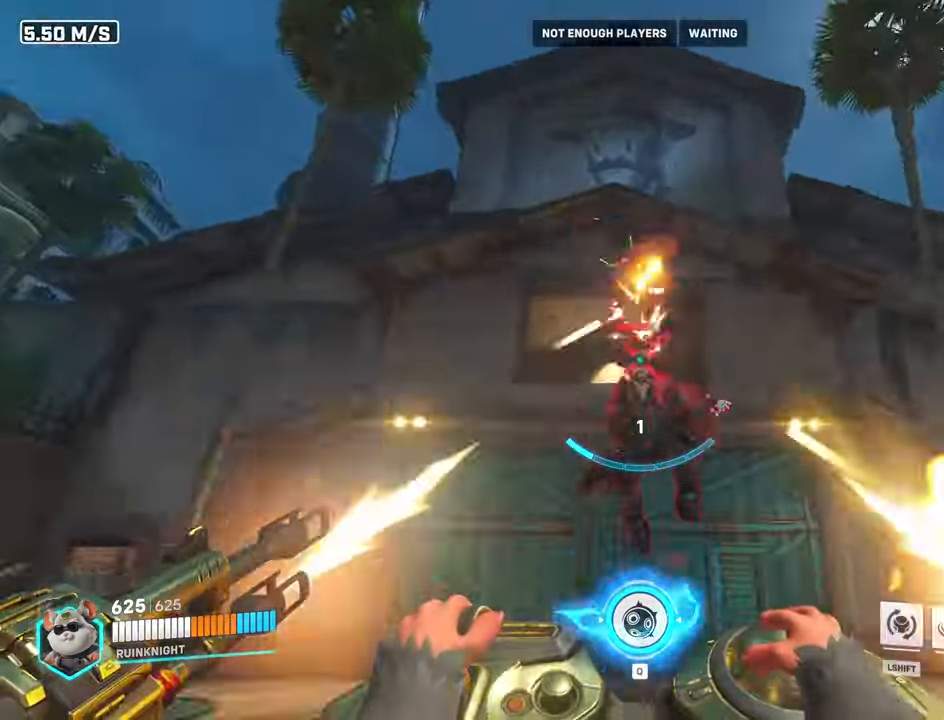
{"keys": [], "mouse": ["left"], "events": [[433, "w", "up"]]}
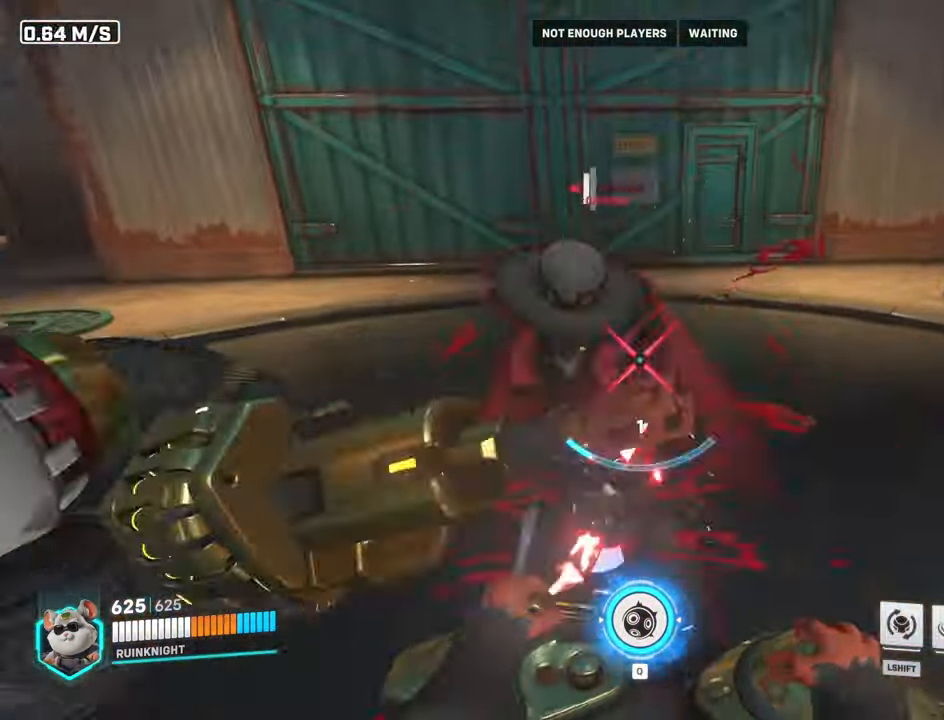
{"keys": [], "mouse": [], "events": [[33, "s", "down"], [133, "mouse_left", "up"], [133, "s", "up"]]}
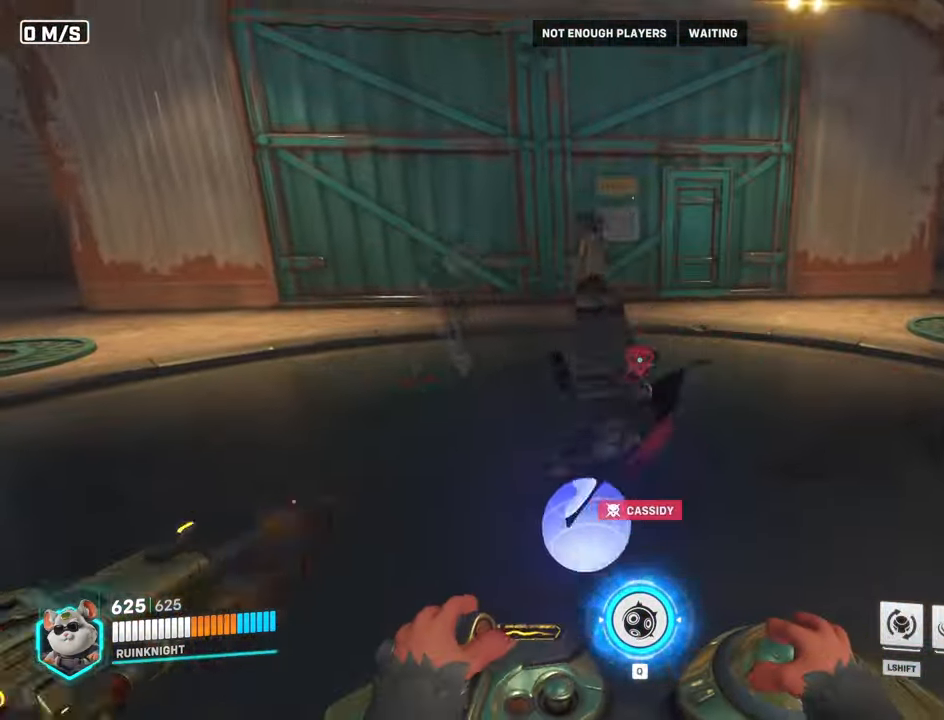
{"keys": ["shift"], "mouse": [], "events": [[500, "shift", "down"]]}
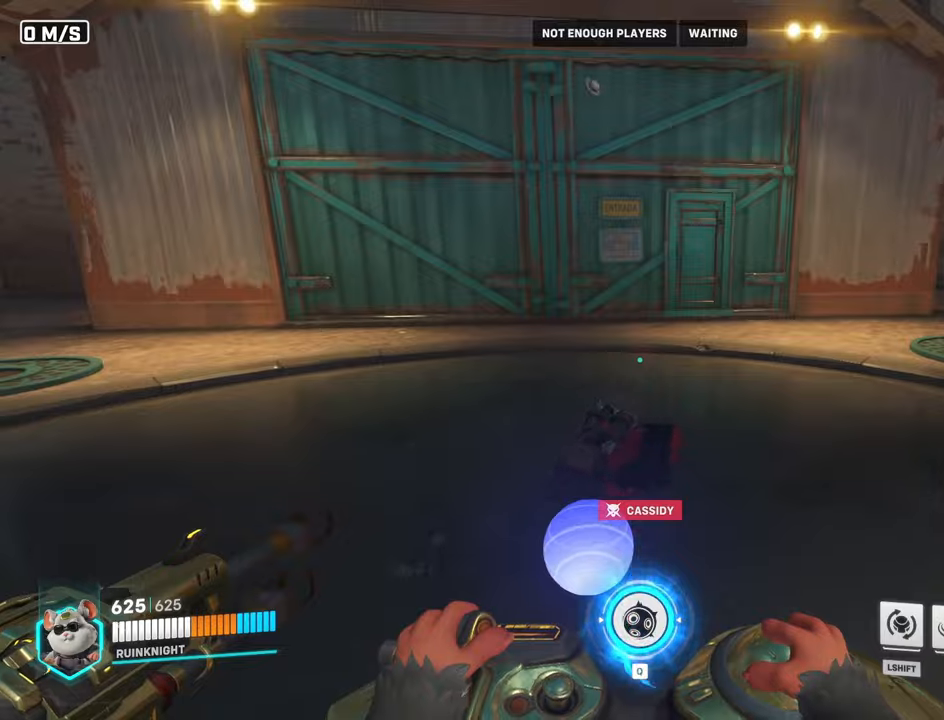
{"keys": ["s"], "mouse": [], "events": [[67, "shift", "up"], [500, "s", "down"]]}
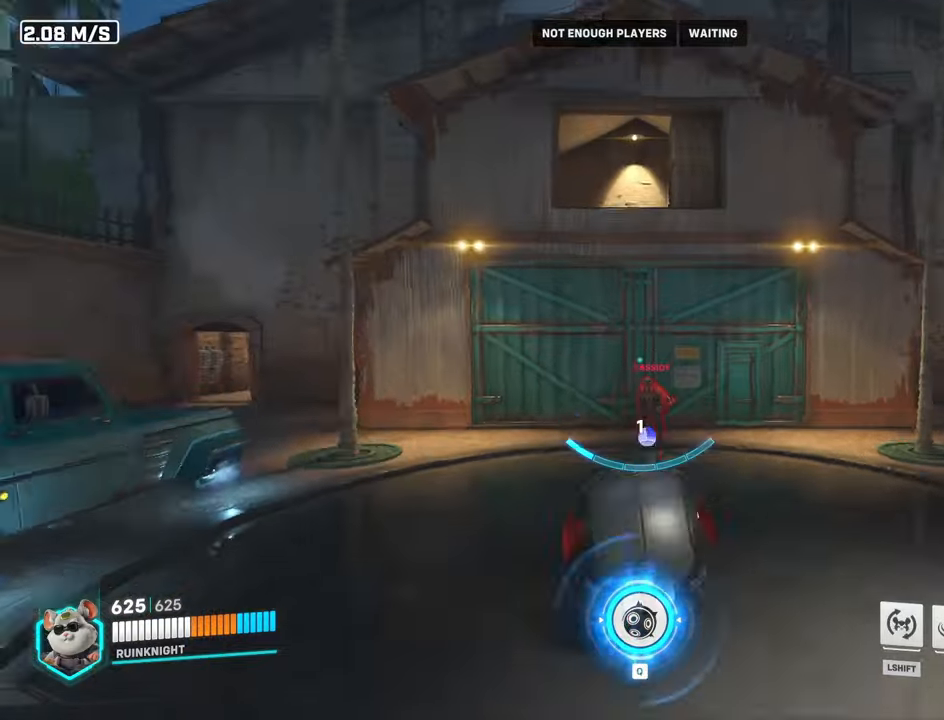
{"keys": ["w"], "mouse": [], "events": [[133, "s", "up"], [233, "w", "down"]]}
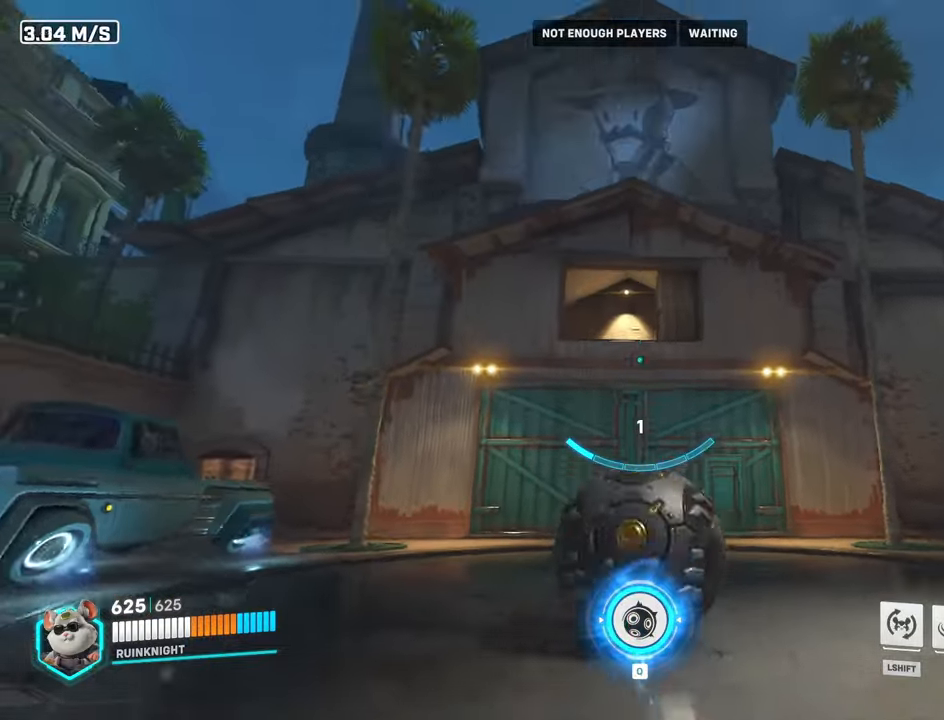
{"keys": ["w"], "mouse": ["right"], "events": [[300, "mouse_right", "down"]]}
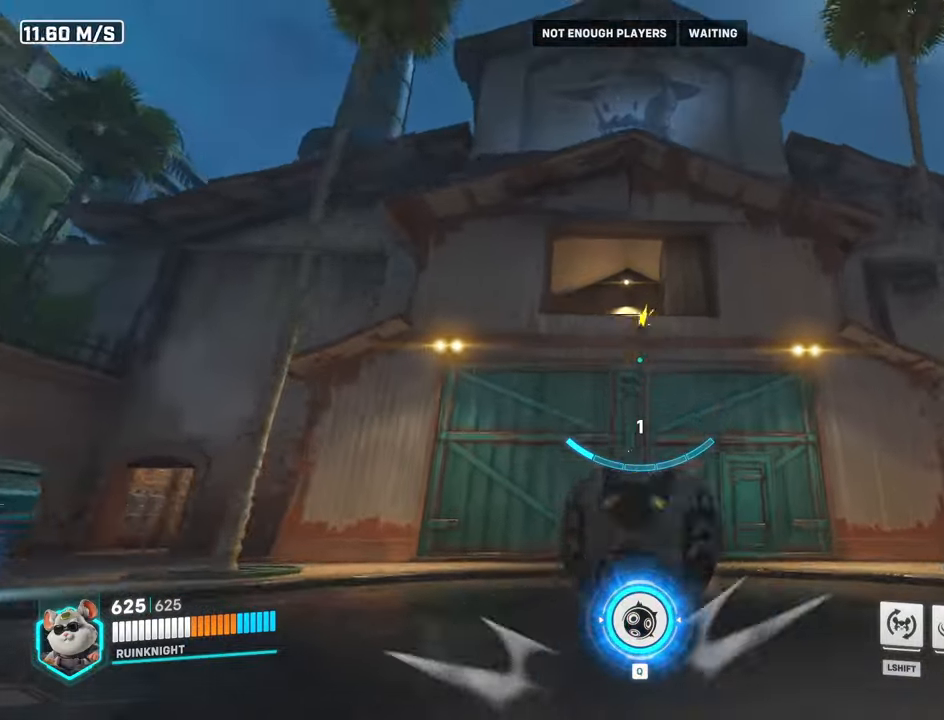
{"keys": ["s"], "mouse": ["right"], "events": [[300, "s", "down"], [367, "w", "up"]]}
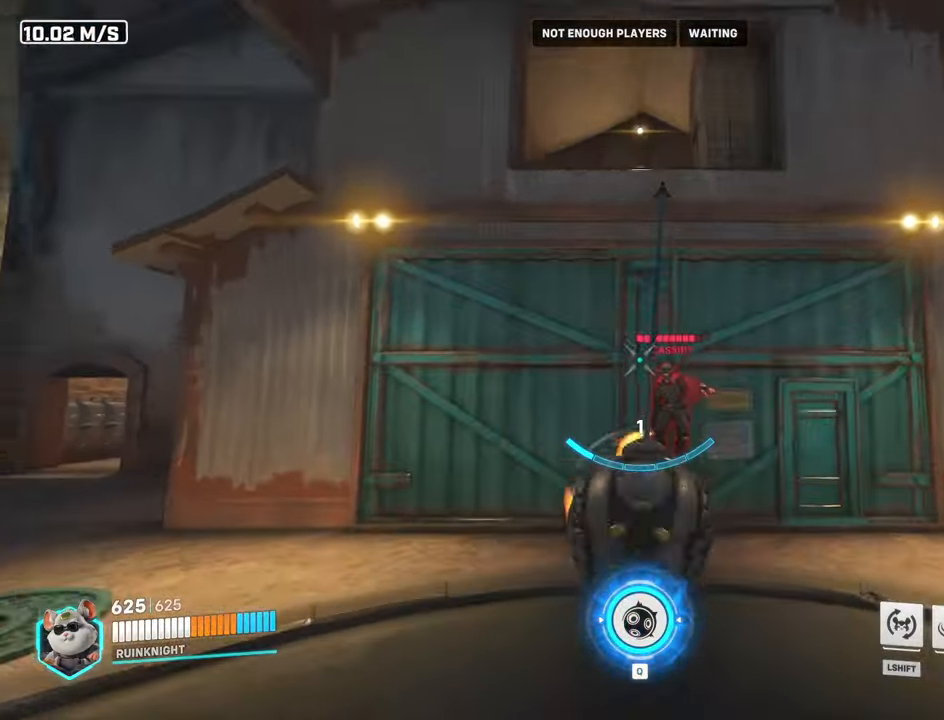
{"keys": ["ctrl", "s"], "mouse": [], "events": [[200, "ctrl", "down"], [433, "mouse_right", "up"]]}
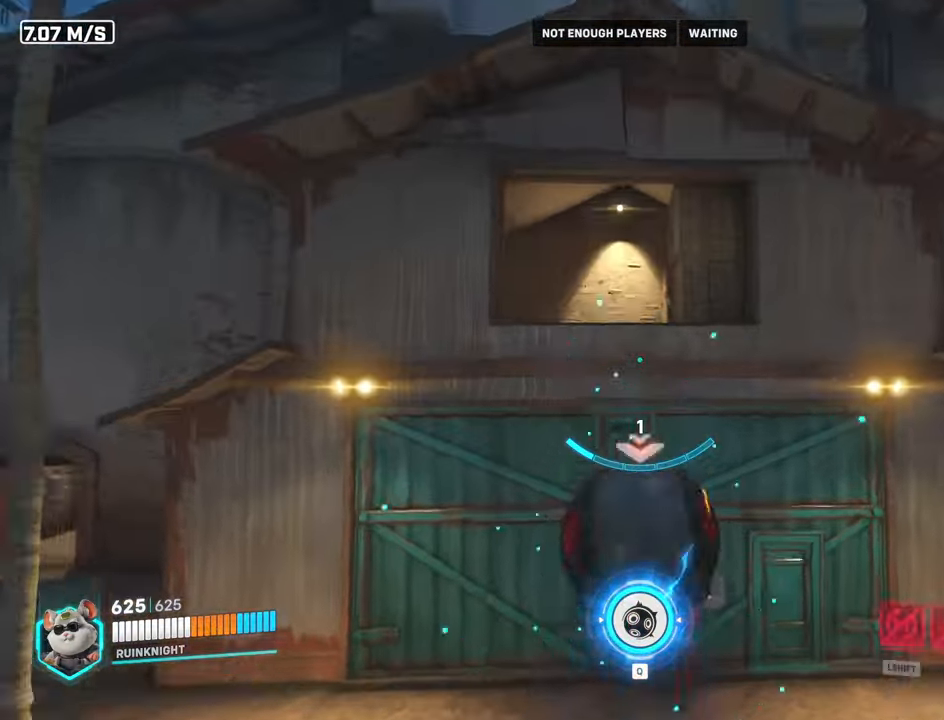
{"keys": ["s"], "mouse": [], "events": [[400, "ctrl", "up"]]}
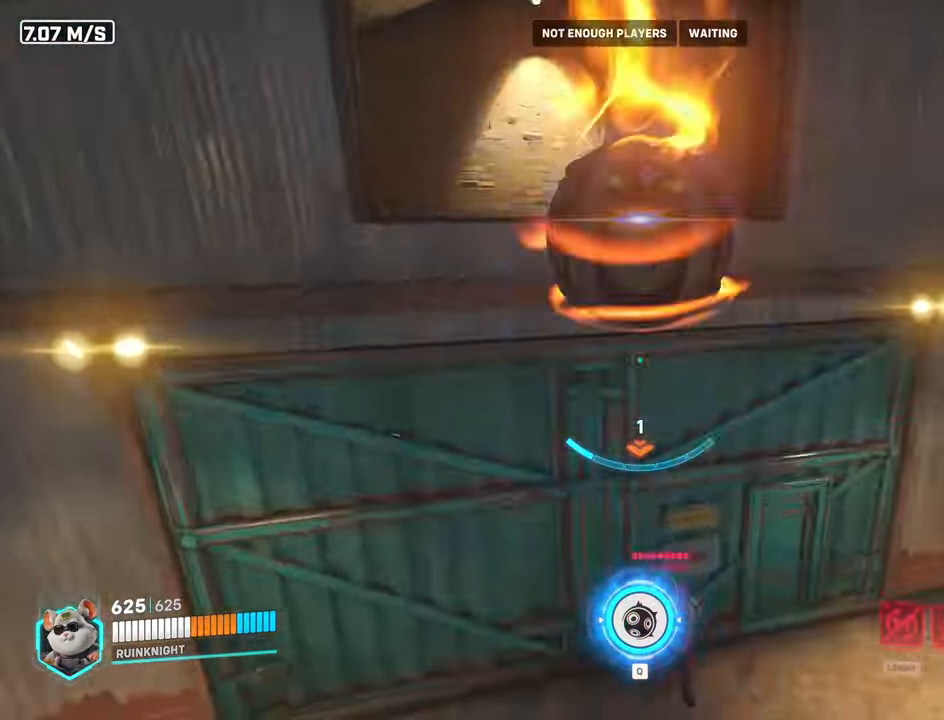
{"keys": ["d", "s"], "mouse": ["left"], "events": [[167, "mouse_left", "down"], [467, "d", "down"]]}
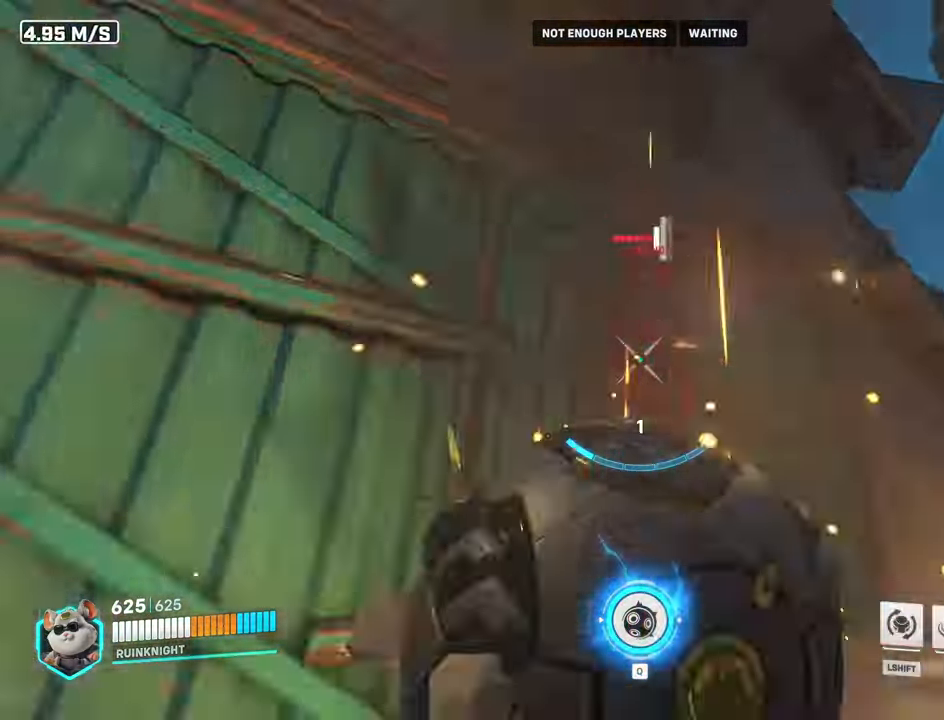
{"keys": [], "mouse": ["left"], "events": [[100, "d", "up"], [300, "s", "up"]]}
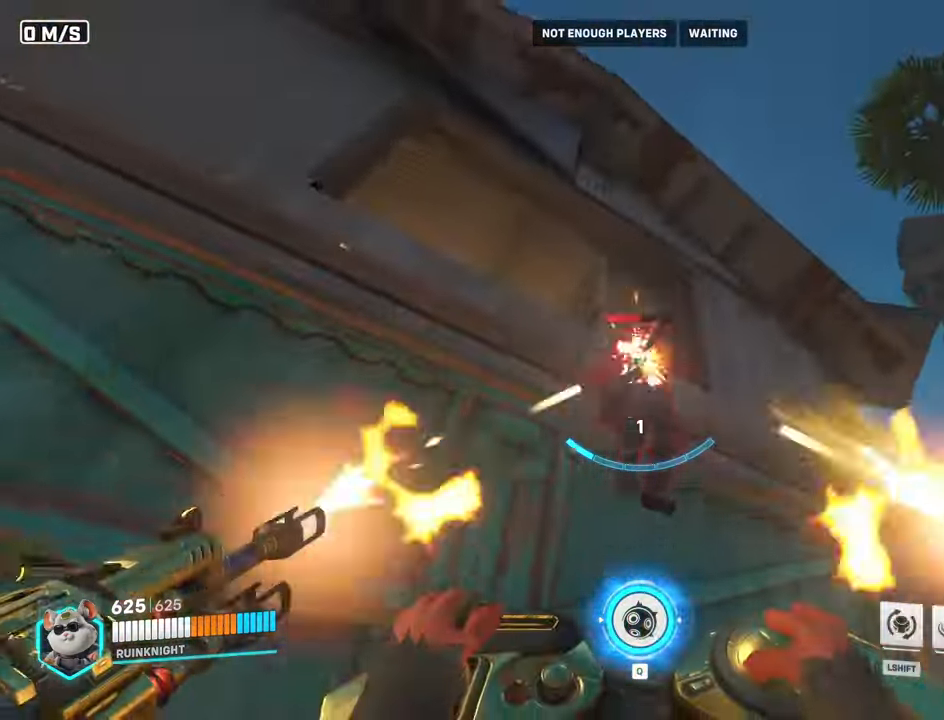
{"keys": ["w"], "mouse": ["left"], "events": [[300, "w", "down"]]}
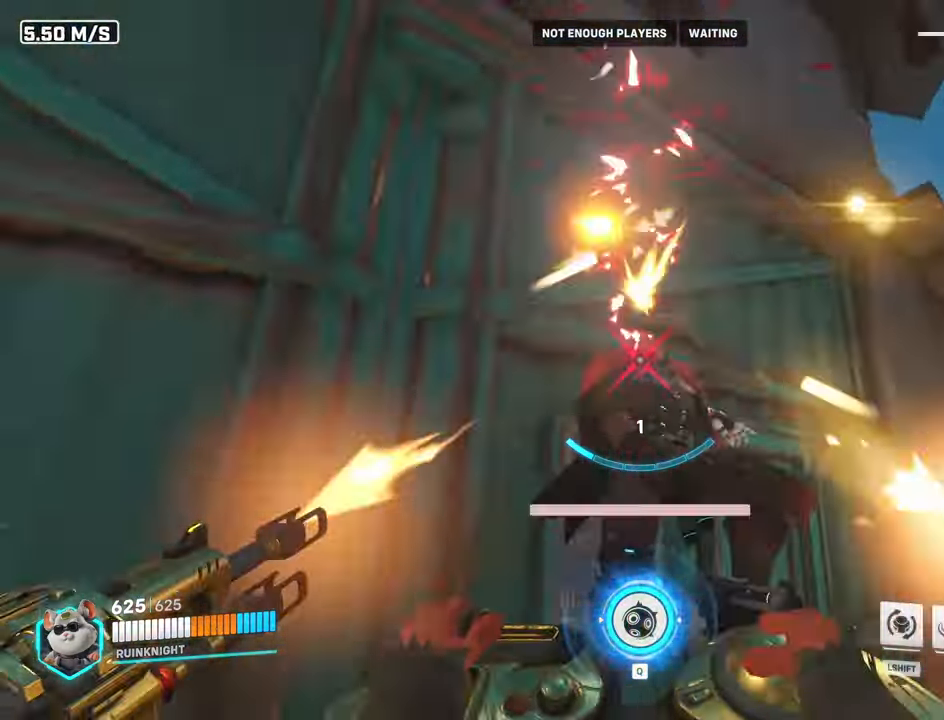
{"keys": [], "mouse": [], "events": [[100, "w", "up"], [233, "mouse_left", "up"]]}
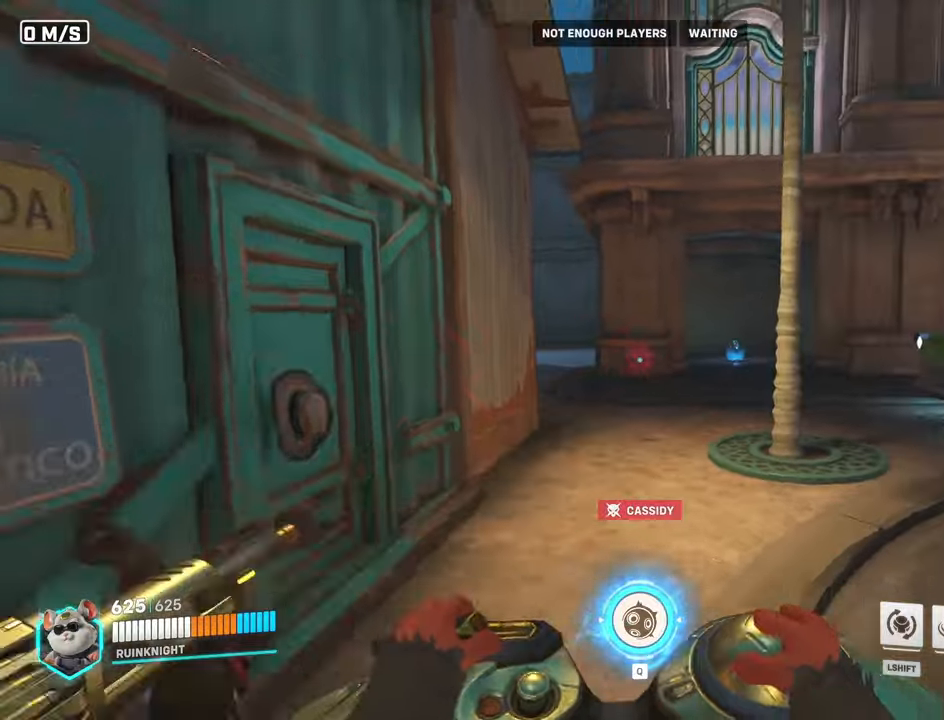
{"keys": [], "mouse": [], "events": [[133, "d", "down"], [133, "w", "down"], [466, "d", "up"], [466, "w", "up"]]}
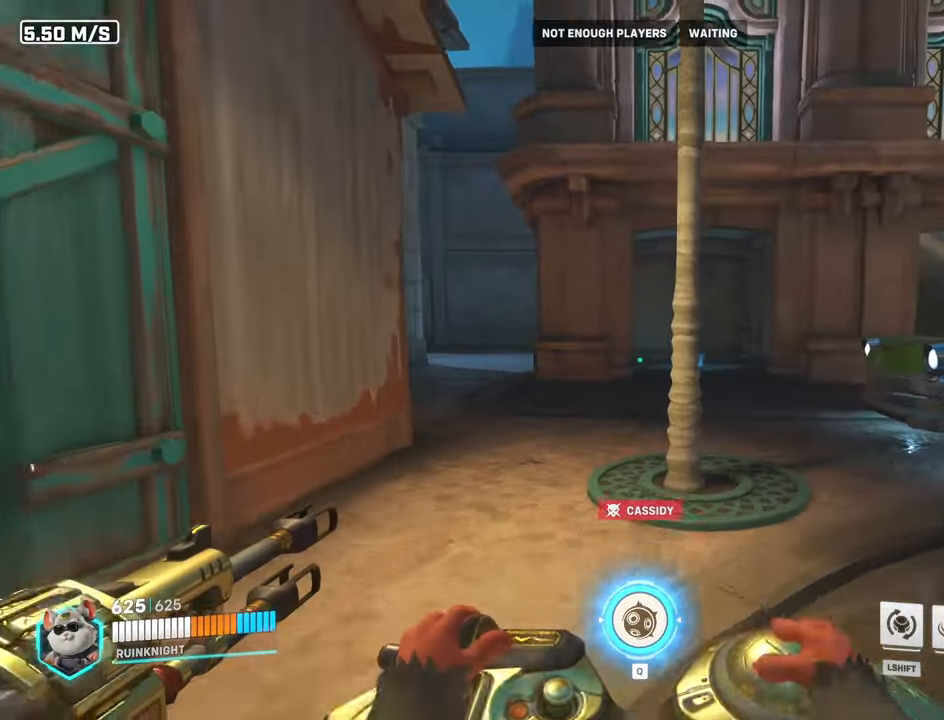
{"keys": [], "mouse": [], "events": [[300, "d", "down"], [333, "d", "up"]]}
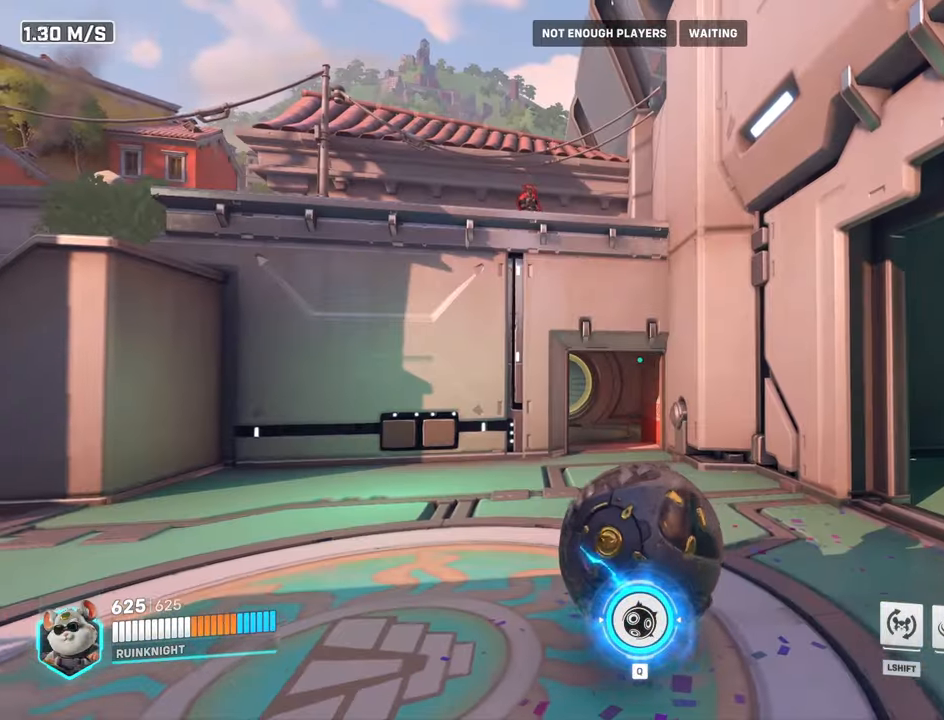
{"keys": ["a", "w"], "mouse": ["right"], "events": [[300, "w", "down"], [333, "mouse_right", "down"], [500, "a", "down"]]}
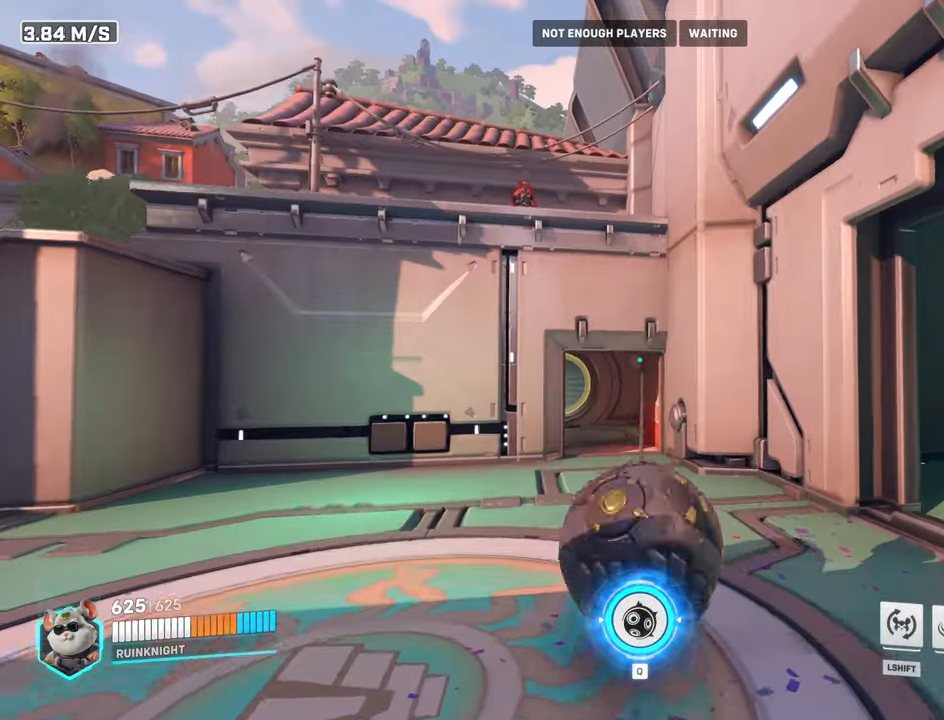
{"keys": ["a", "w"], "mouse": ["right"], "events": []}
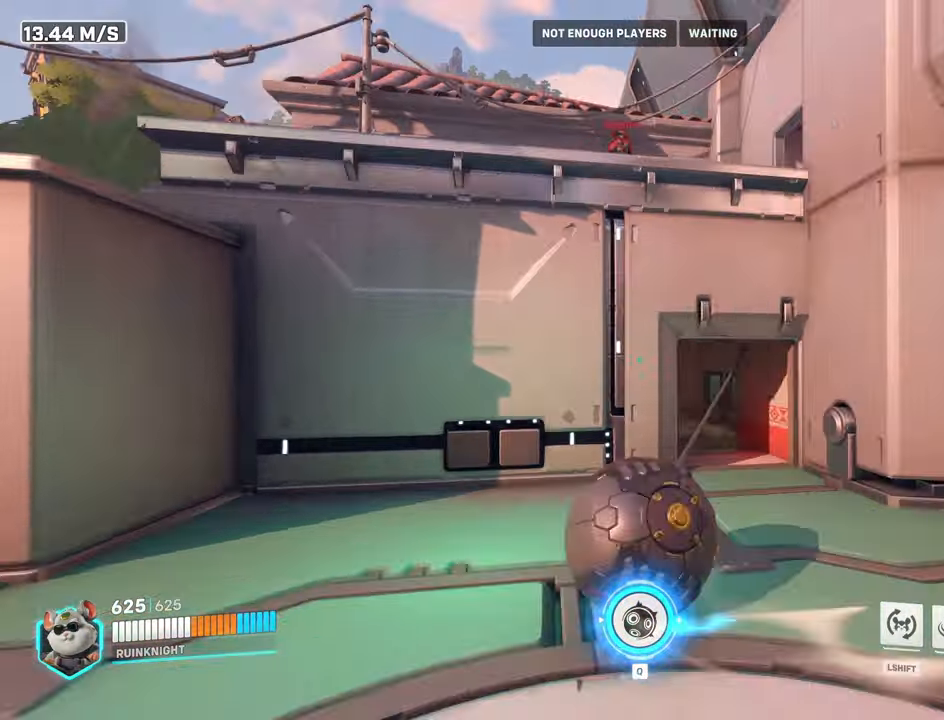
{"keys": ["a", "space", "w"], "mouse": ["right"], "events": [[200, "space", "down"]]}
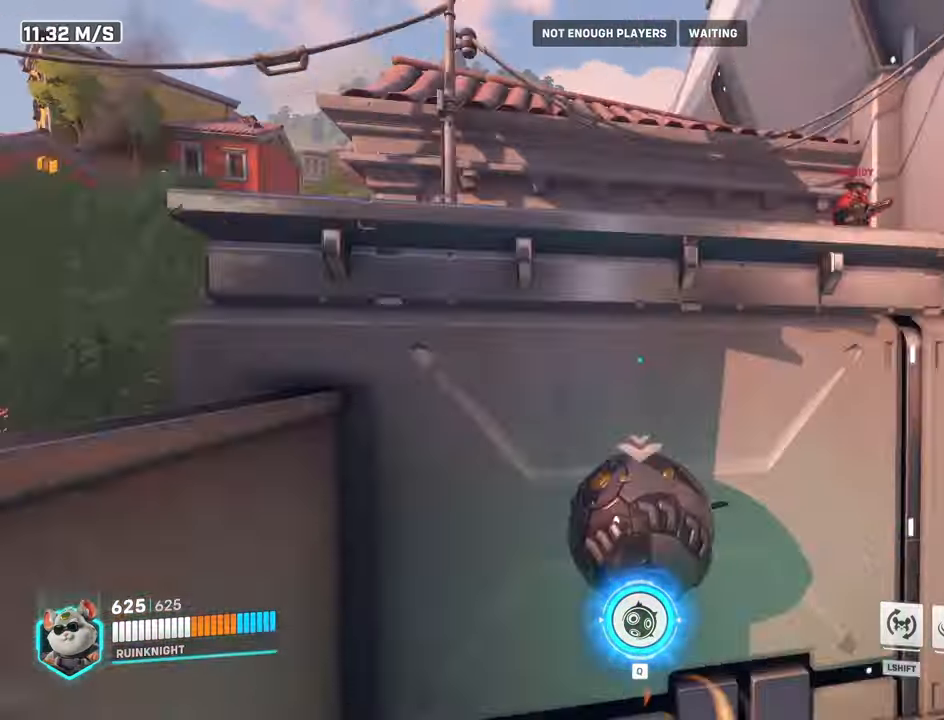
{"keys": ["ctrl"], "mouse": [], "events": [[66, "a", "up"], [100, "w", "up"], [200, "s", "down"], [266, "mouse_right", "up"], [400, "space", "up"], [466, "s", "up"], [500, "ctrl", "down"]]}
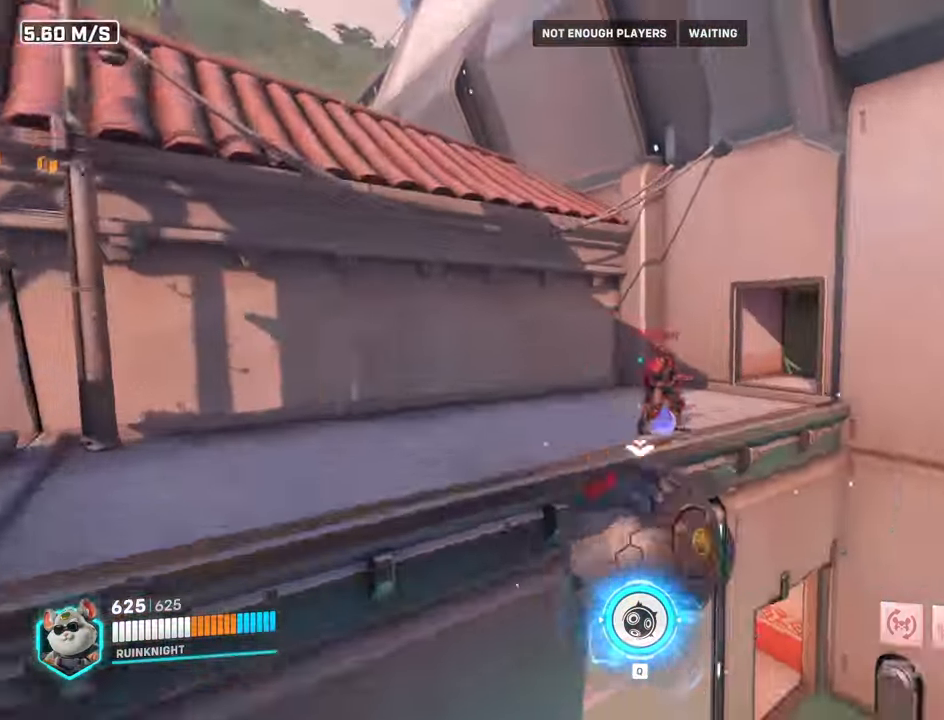
{"keys": ["w"], "mouse": [], "events": [[66, "w", "down"], [133, "ctrl", "up"]]}
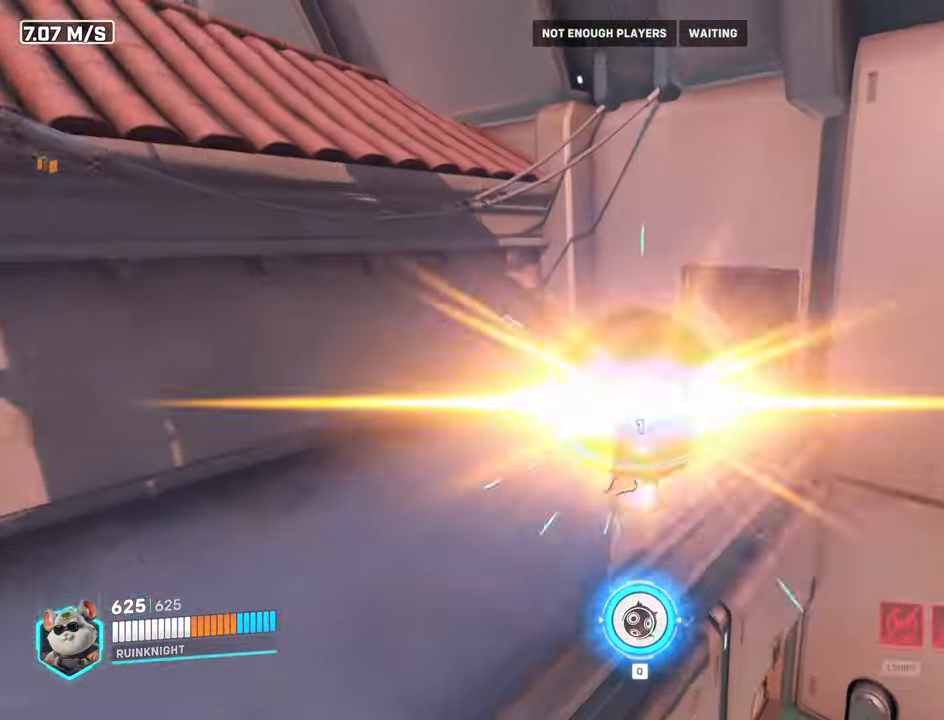
{"keys": [], "mouse": ["left"], "events": [[100, "w", "up"], [366, "s", "down"], [400, "mouse_left", "down"], [433, "s", "up"]]}
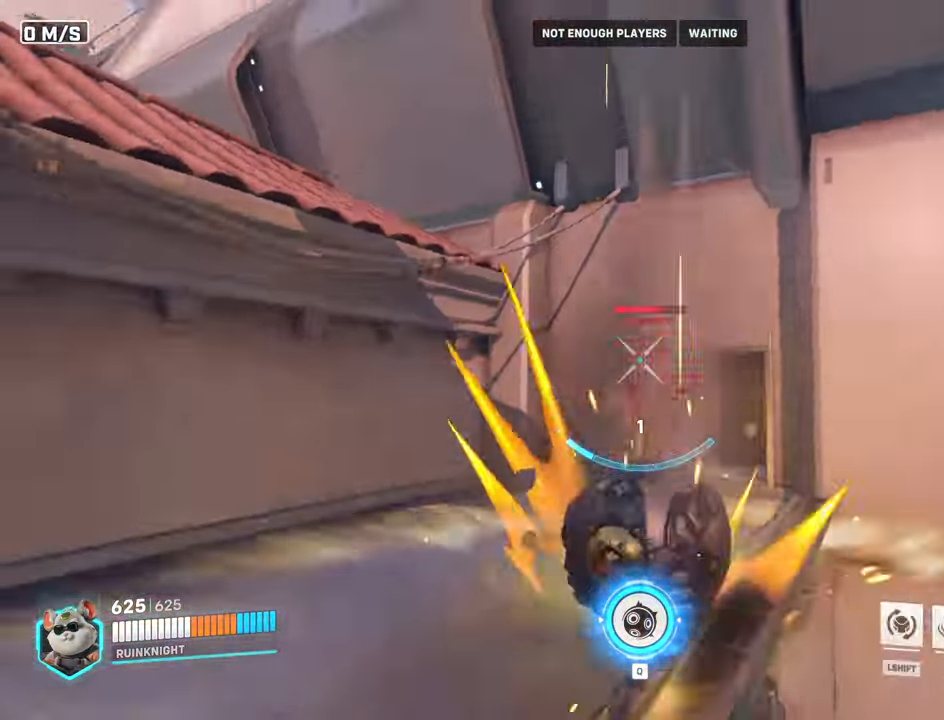
{"keys": [], "mouse": ["left"]}